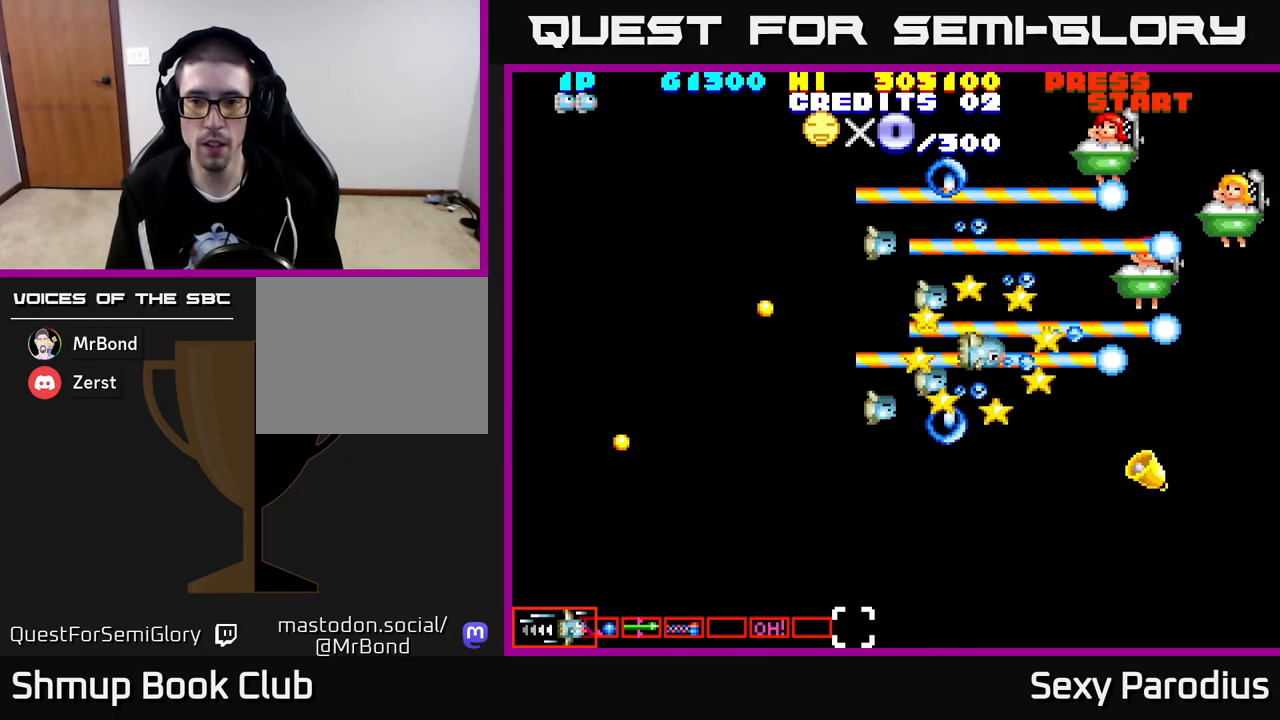
Gameplay with a controller (Xbox layout); each line is a JSON object with the inputs held at the frame after it. "events" lists button and stick changes between this image and that frame as [ms after this image, input, new state], when the widget could be followed in between. Not read: right_stick.
{"buttons": ["DPAD_DOWN", "DPAD_RIGHT"], "left_stick": "center", "events": []}
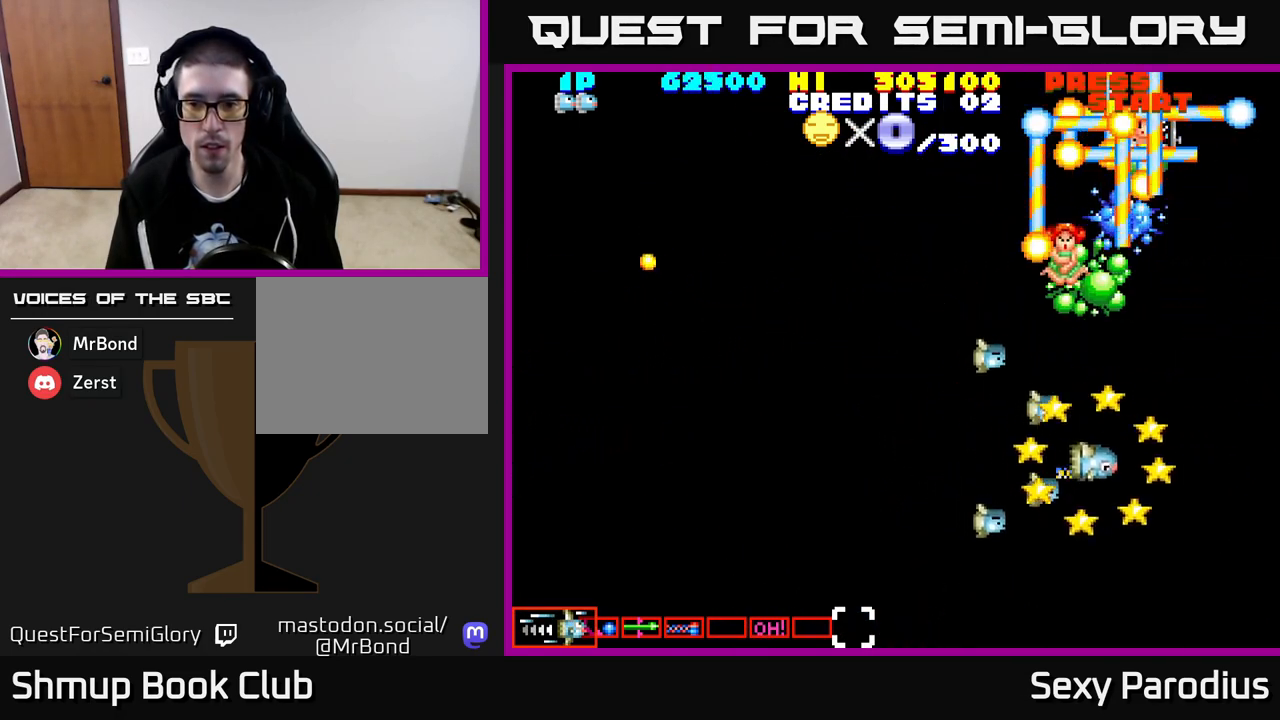
{"buttons": ["R2", "DPAD_LEFT"], "left_stick": "center", "events": [[17, "DPAD_RIGHT", "up"], [67, "DPAD_LEFT", "down"], [100, "DPAD_DOWN", "up"], [233, "DPAD_UP", "down"], [367, "R2", "down"], [500, "DPAD_UP", "up"]]}
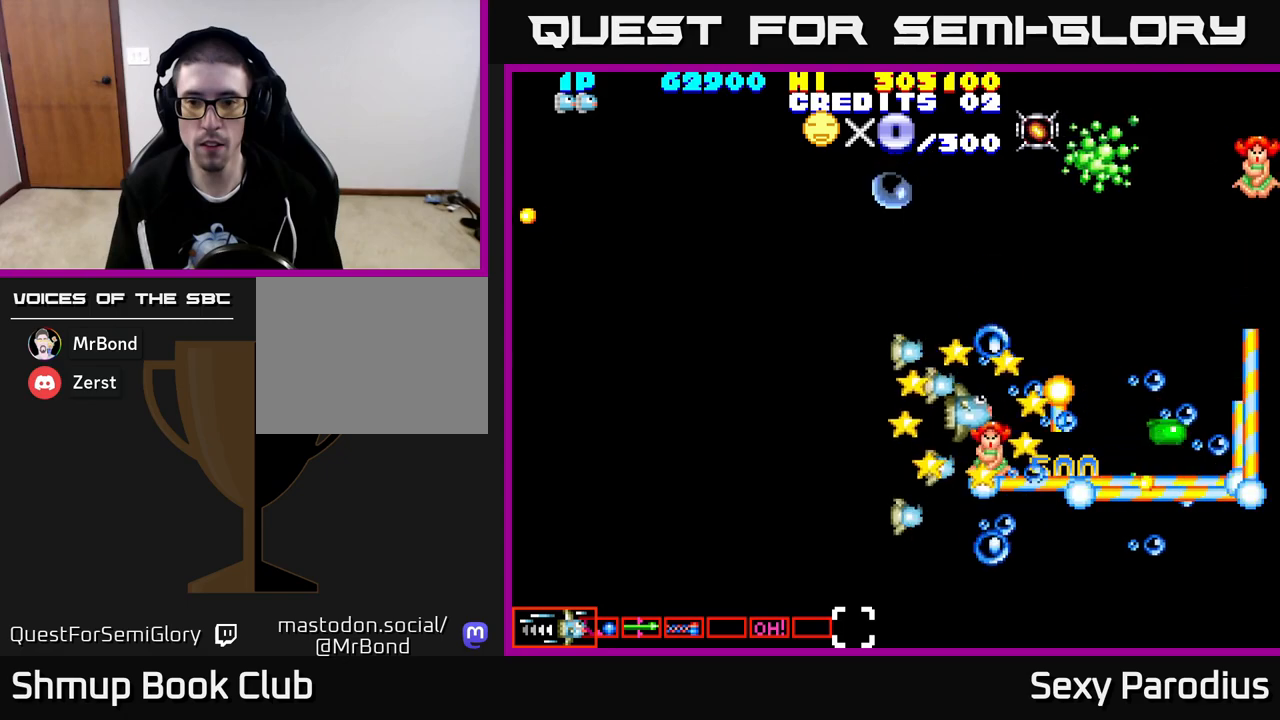
{"buttons": ["DPAD_UP"], "left_stick": "center", "events": [[17, "DPAD_UP", "down"], [233, "R2", "up"], [267, "DPAD_LEFT", "up"]]}
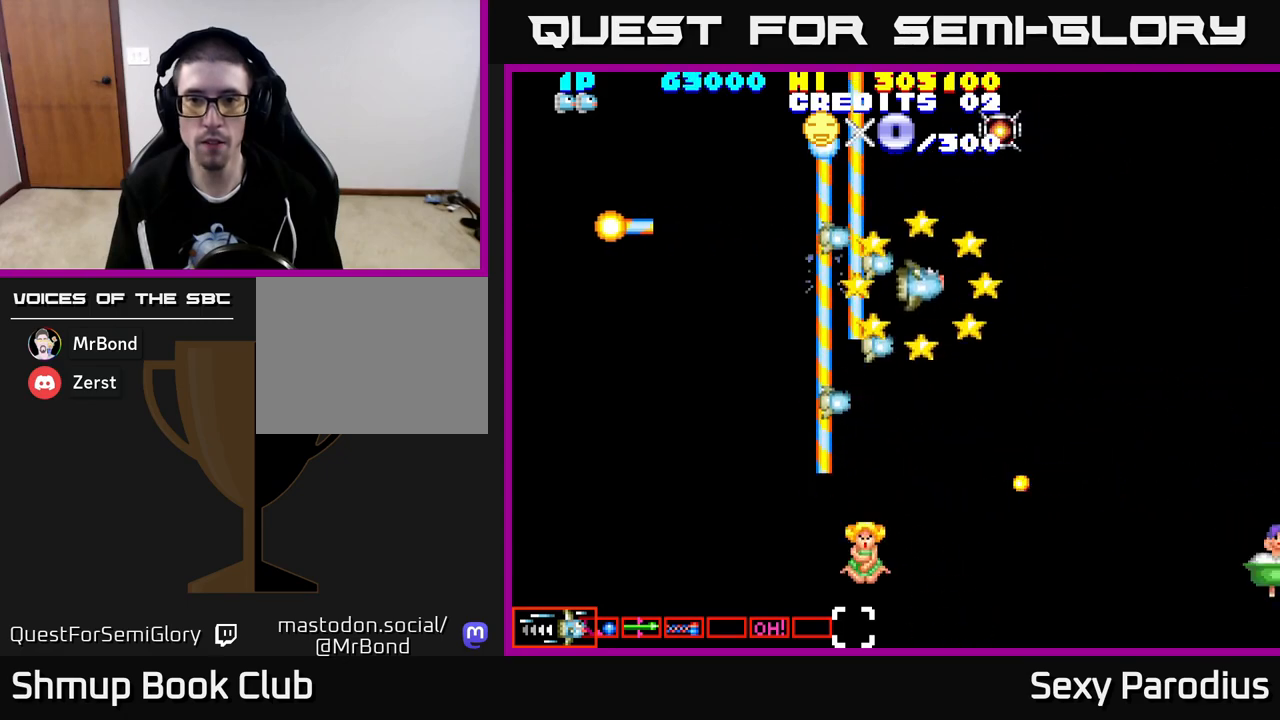
{"buttons": ["DPAD_UP"], "left_stick": "center", "events": [[300, "DPAD_RIGHT", "down"], [450, "DPAD_RIGHT", "up"]]}
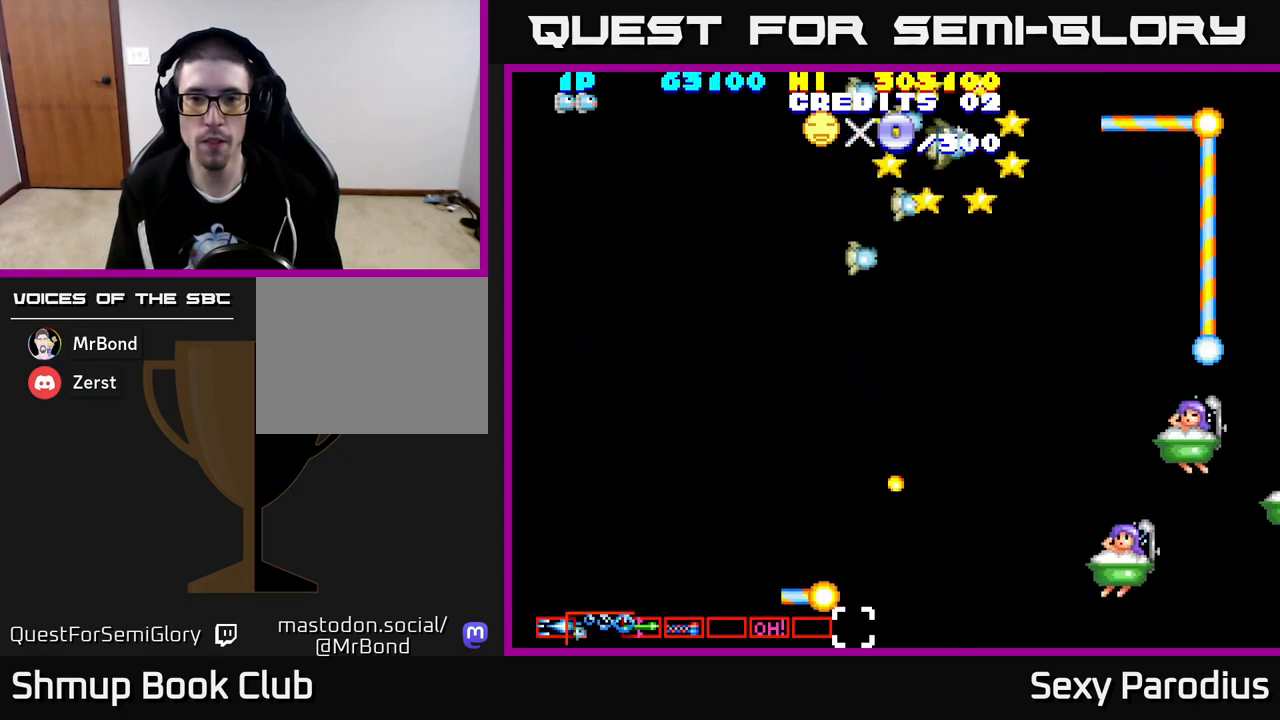
{"buttons": ["R2", "DPAD_DOWN"], "left_stick": "center", "events": [[17, "DPAD_LEFT", "down"], [50, "DPAD_UP", "up"], [83, "R2", "down"], [117, "DPAD_DOWN", "down"], [400, "R2", "up"], [433, "DPAD_LEFT", "up"], [500, "R2", "down"]]}
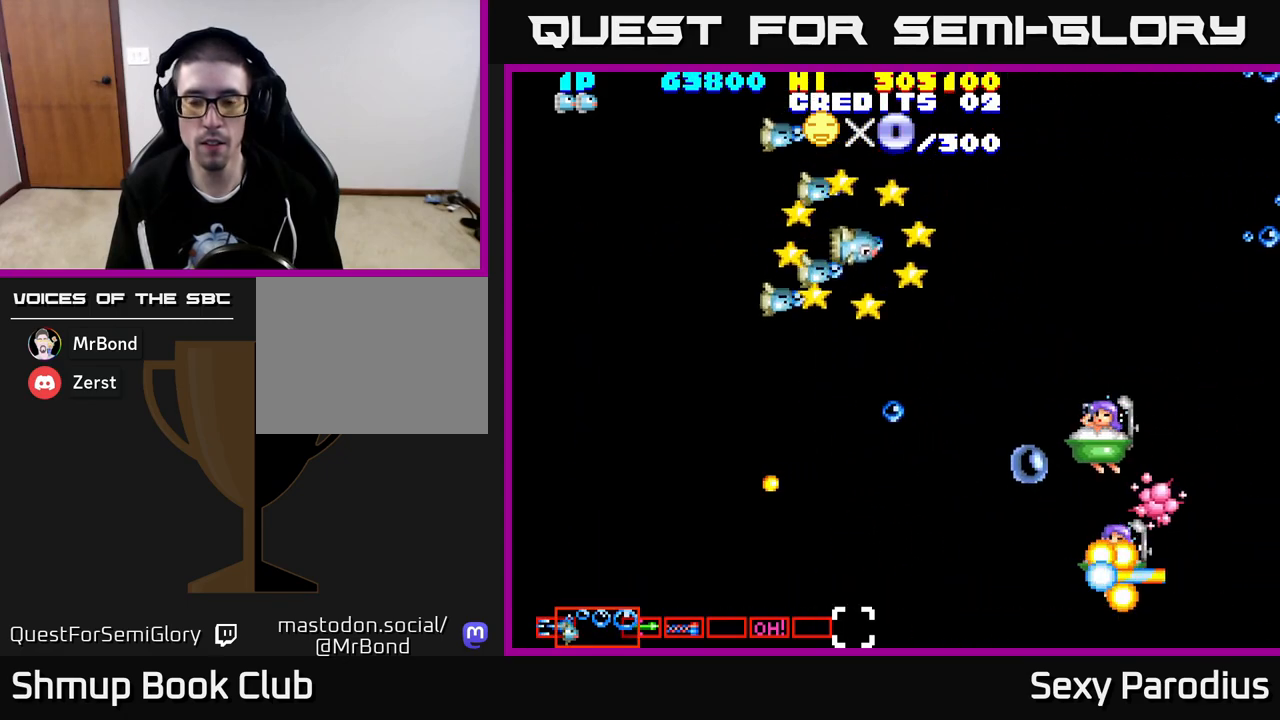
{"buttons": ["R2", "DPAD_DOWN"], "left_stick": "center", "events": [[100, "R2", "up"], [200, "R2", "down"], [333, "R2", "up"], [367, "DPAD_LEFT", "down"], [417, "R2", "down"], [500, "DPAD_LEFT", "up"]]}
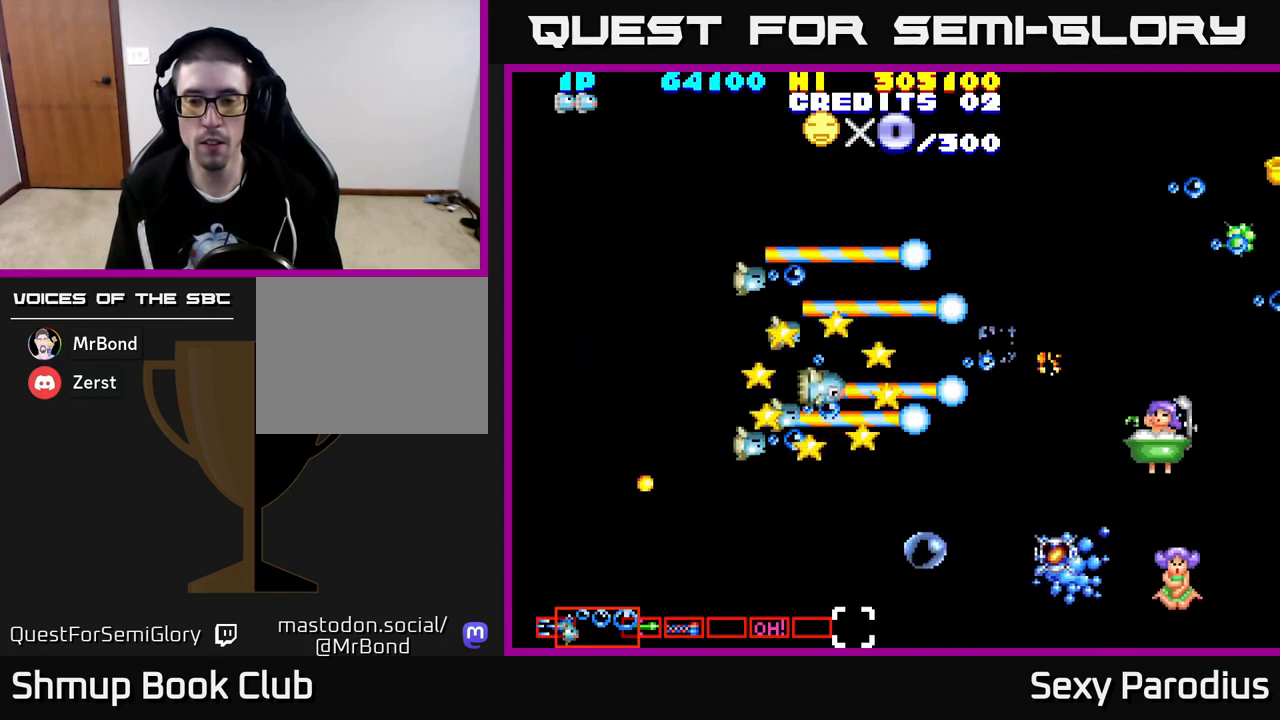
{"buttons": ["DPAD_RIGHT"], "left_stick": "center", "events": [[50, "R2", "up"], [67, "R2", "down"], [417, "R2", "up"], [467, "DPAD_RIGHT", "down"], [483, "DPAD_DOWN", "up"]]}
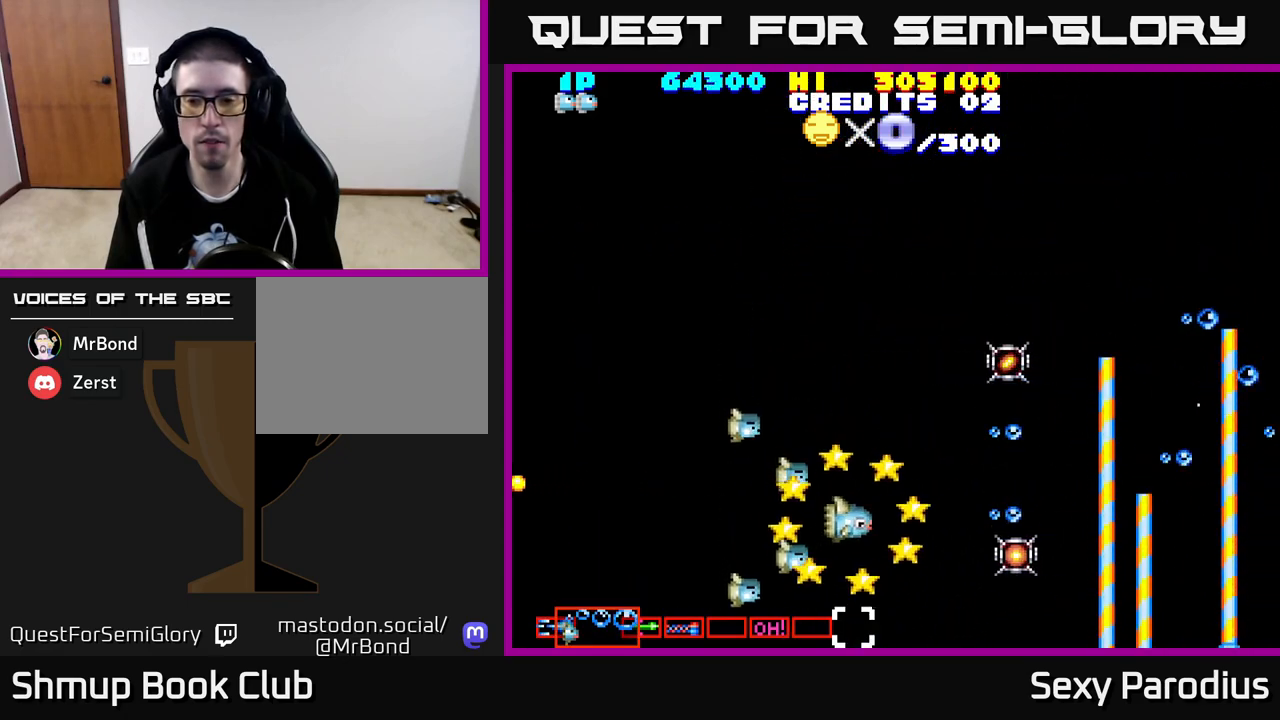
{"buttons": ["DPAD_UP"], "left_stick": "center", "events": [[150, "DPAD_DOWN", "down"], [267, "DPAD_DOWN", "up"], [483, "DPAD_RIGHT", "up"], [500, "DPAD_UP", "down"]]}
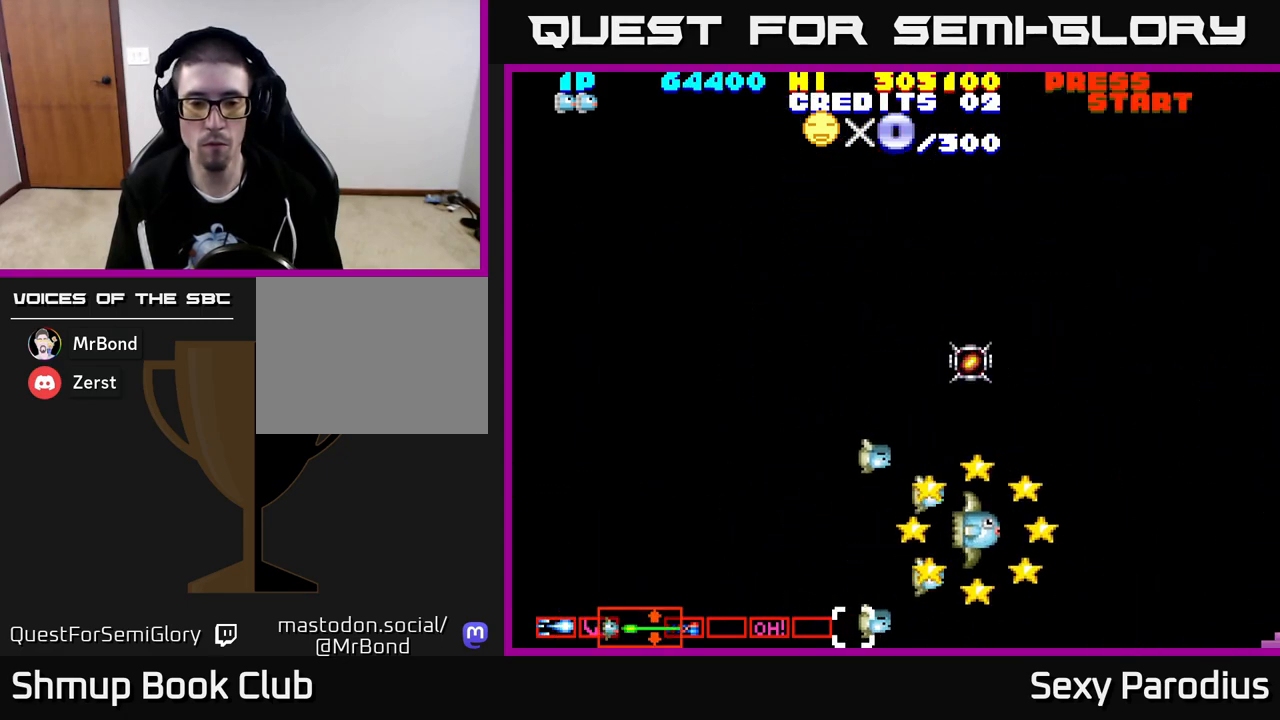
{"buttons": ["DPAD_UP", "DPAD_LEFT"], "left_stick": "center", "events": [[50, "DPAD_LEFT", "down"], [183, "DPAD_LEFT", "up"], [483, "DPAD_LEFT", "down"]]}
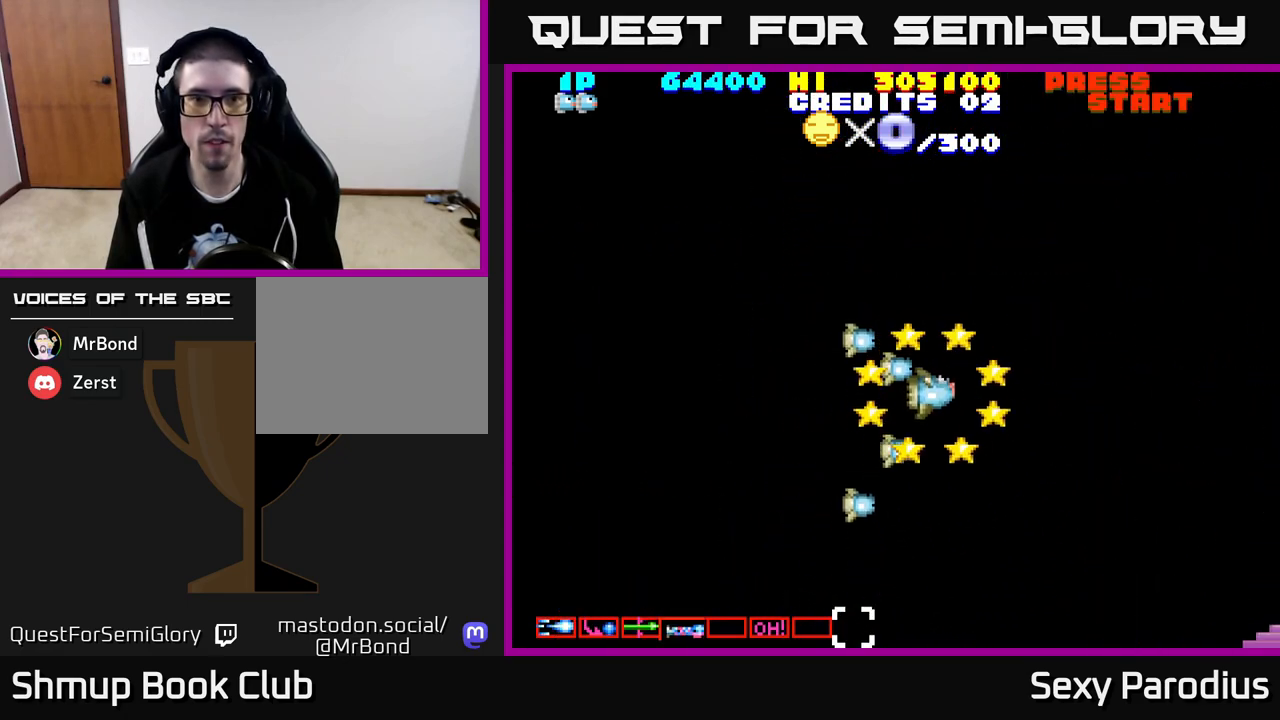
{"buttons": ["R2", "DPAD_LEFT"], "left_stick": "center", "events": [[133, "DPAD_LEFT", "up"], [317, "DPAD_LEFT", "down"], [500, "DPAD_UP", "up"], [500, "R2", "down"]]}
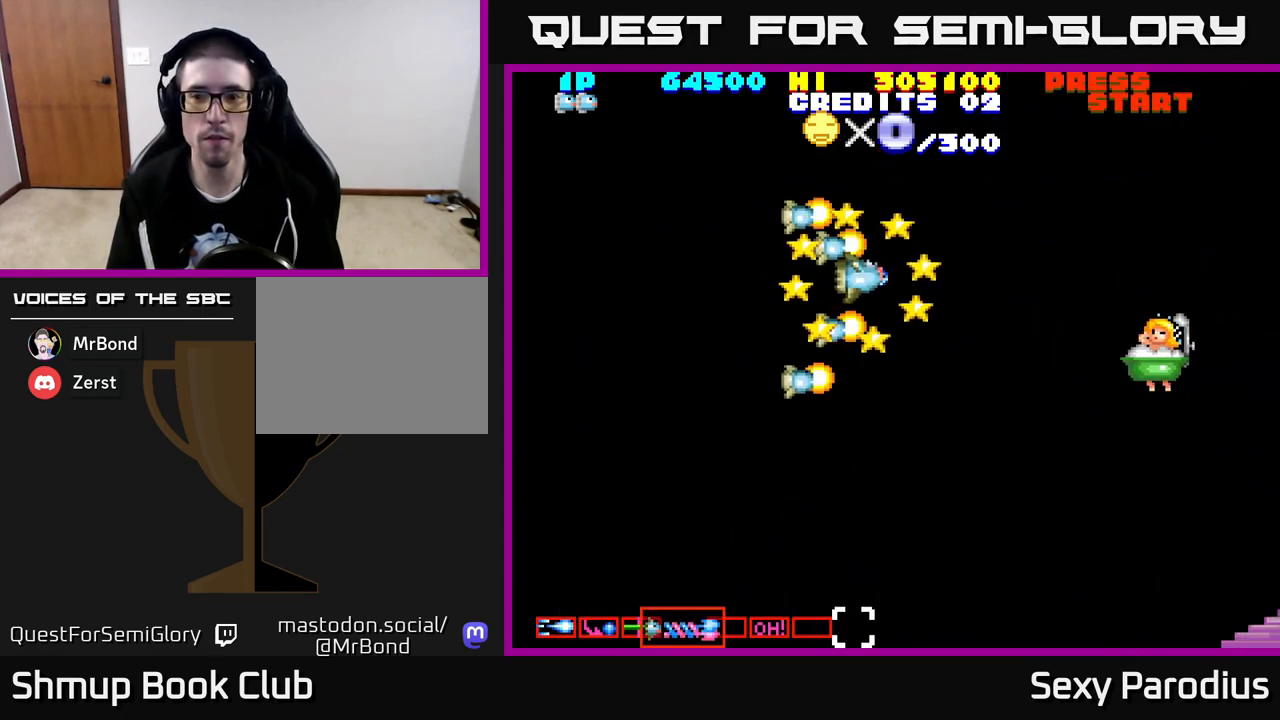
{"buttons": ["DPAD_DOWN"], "left_stick": "center", "events": [[100, "DPAD_DOWN", "down"], [117, "DPAD_LEFT", "up"], [150, "R2", "up"], [267, "DPAD_LEFT", "down"], [467, "DPAD_LEFT", "up"]]}
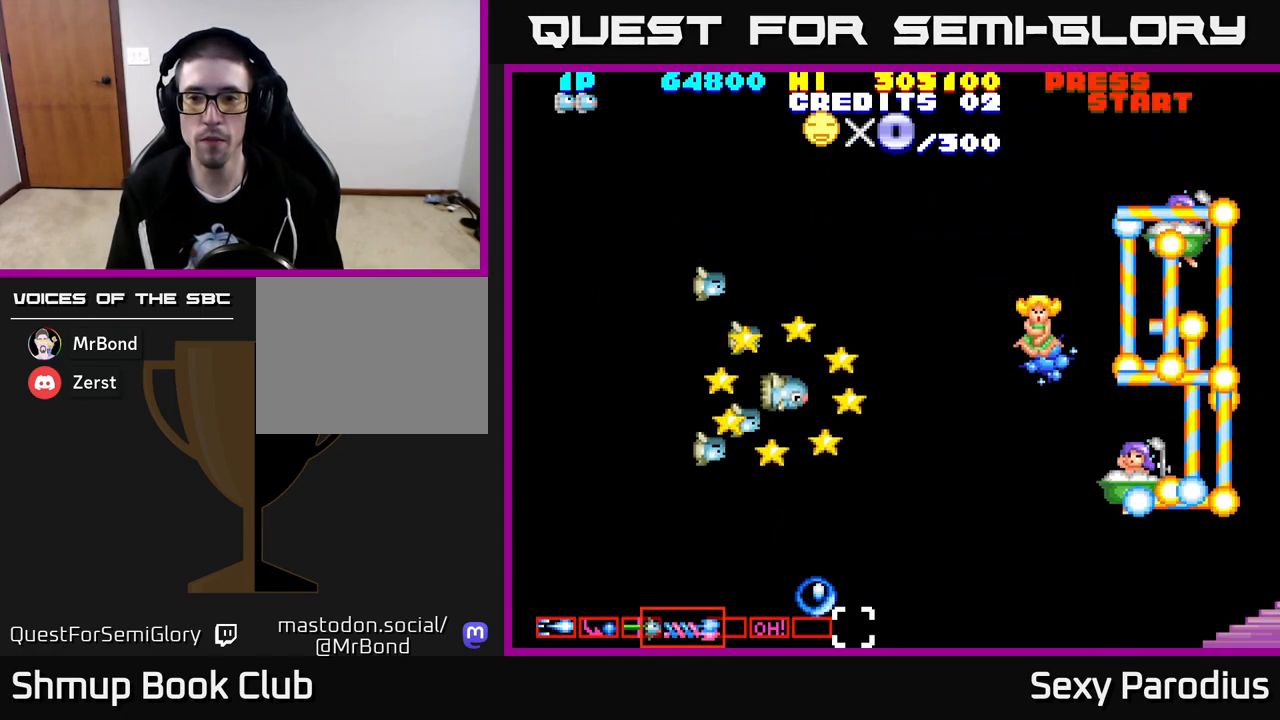
{"buttons": [], "left_stick": "center", "events": [[250, "DPAD_DOWN", "up"]]}
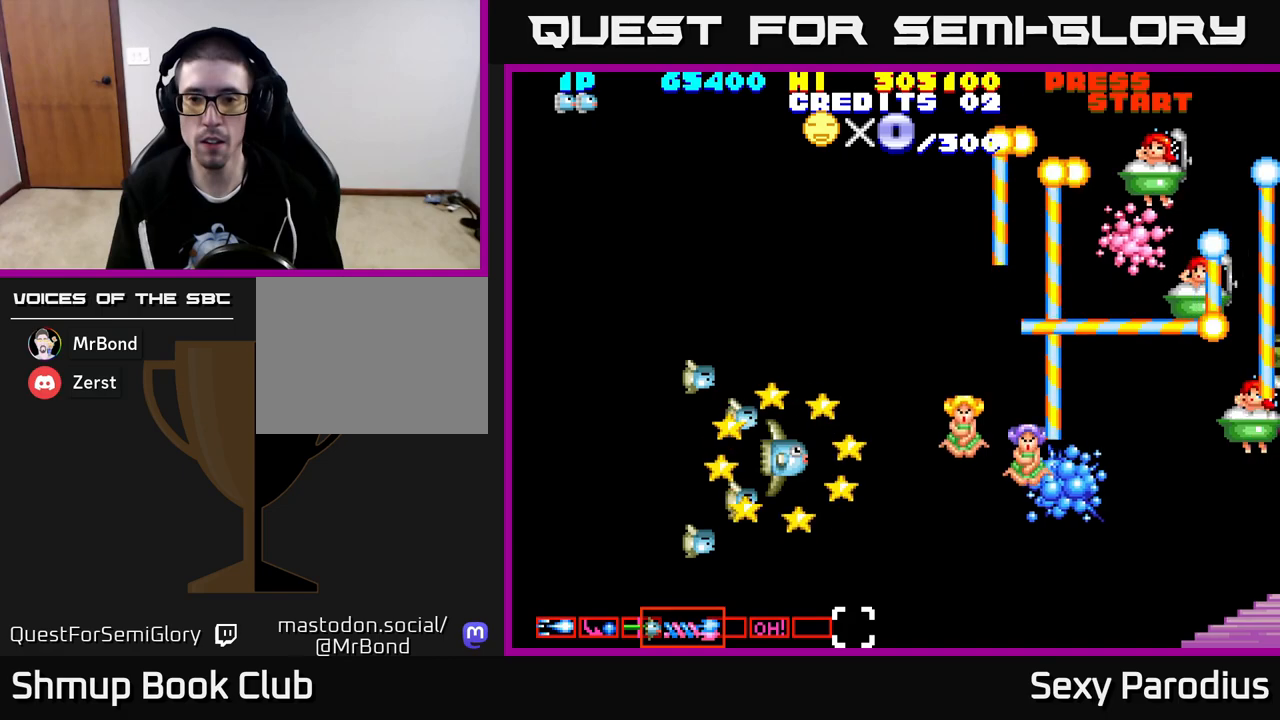
{"buttons": ["DPAD_UP"], "left_stick": "center", "events": [[250, "DPAD_UP", "down"]]}
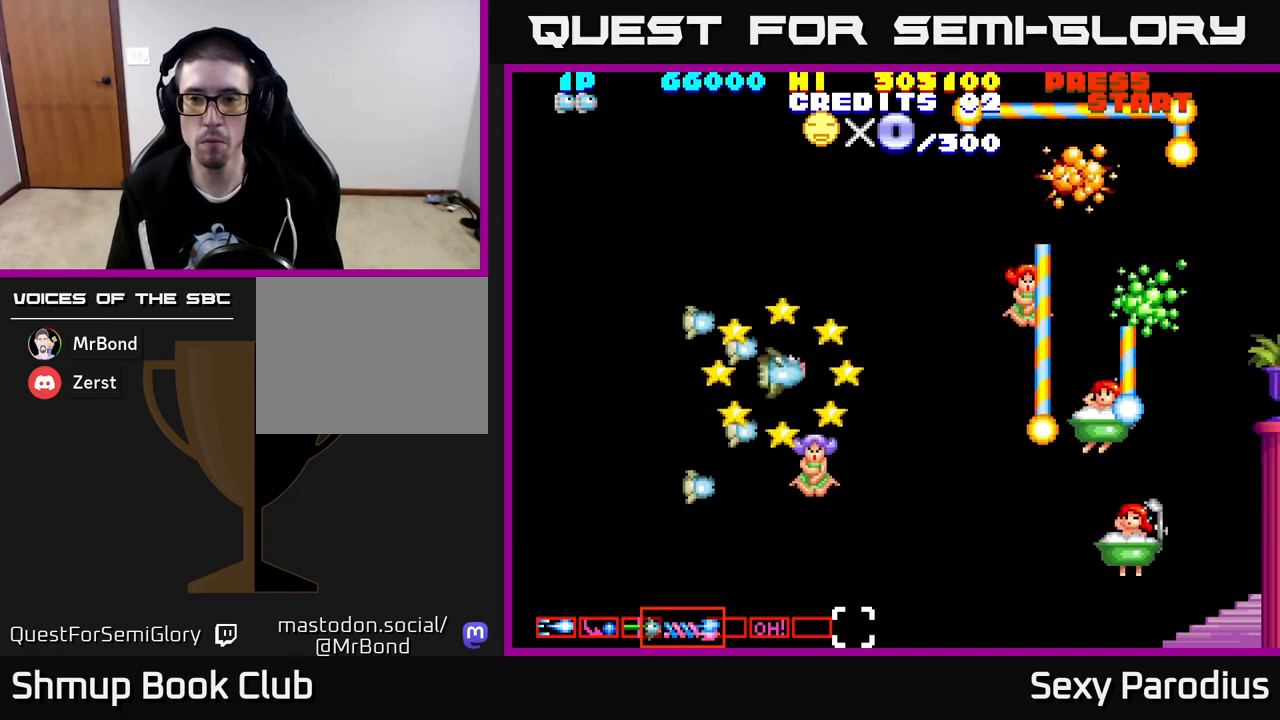
{"buttons": [], "left_stick": "center", "events": [[17, "DPAD_LEFT", "down"], [67, "DPAD_UP", "up"], [133, "DPAD_LEFT", "up"], [150, "DPAD_DOWN", "down"], [500, "DPAD_DOWN", "up"]]}
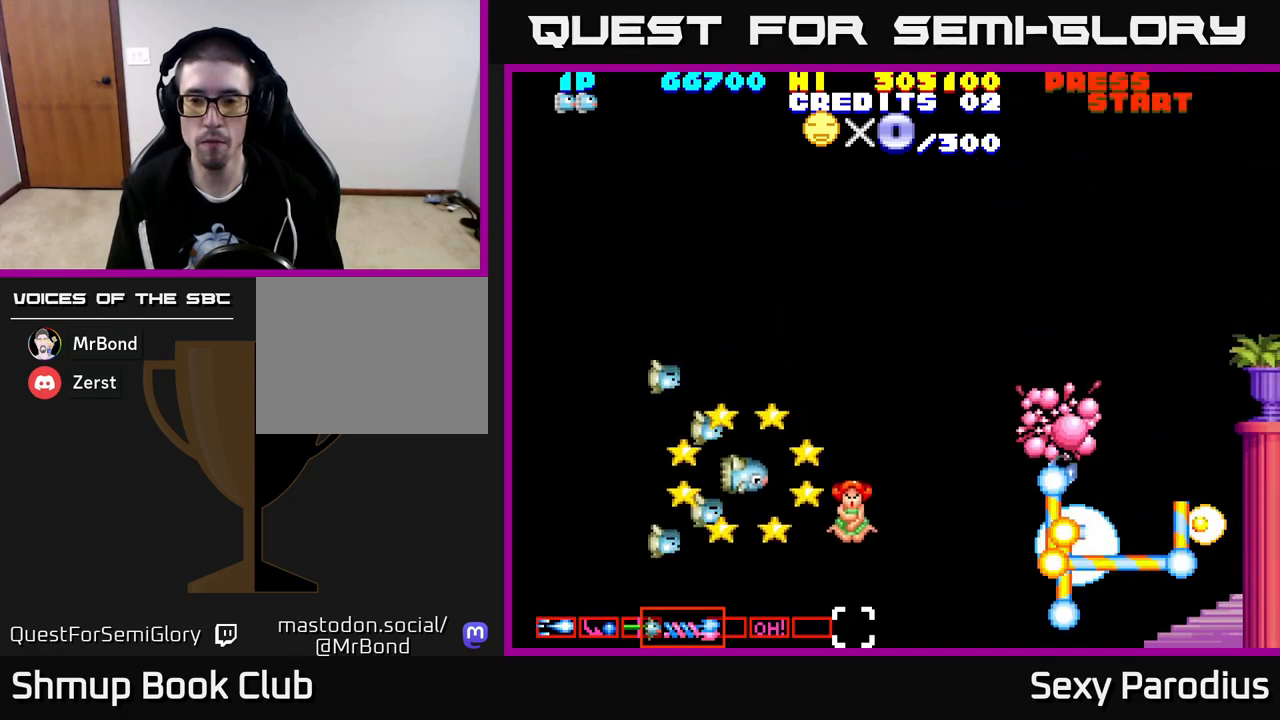
{"buttons": [], "left_stick": "center", "events": [[17, "DPAD_LEFT", "down"], [83, "DPAD_UP", "down"], [150, "DPAD_LEFT", "up"], [467, "DPAD_UP", "up"]]}
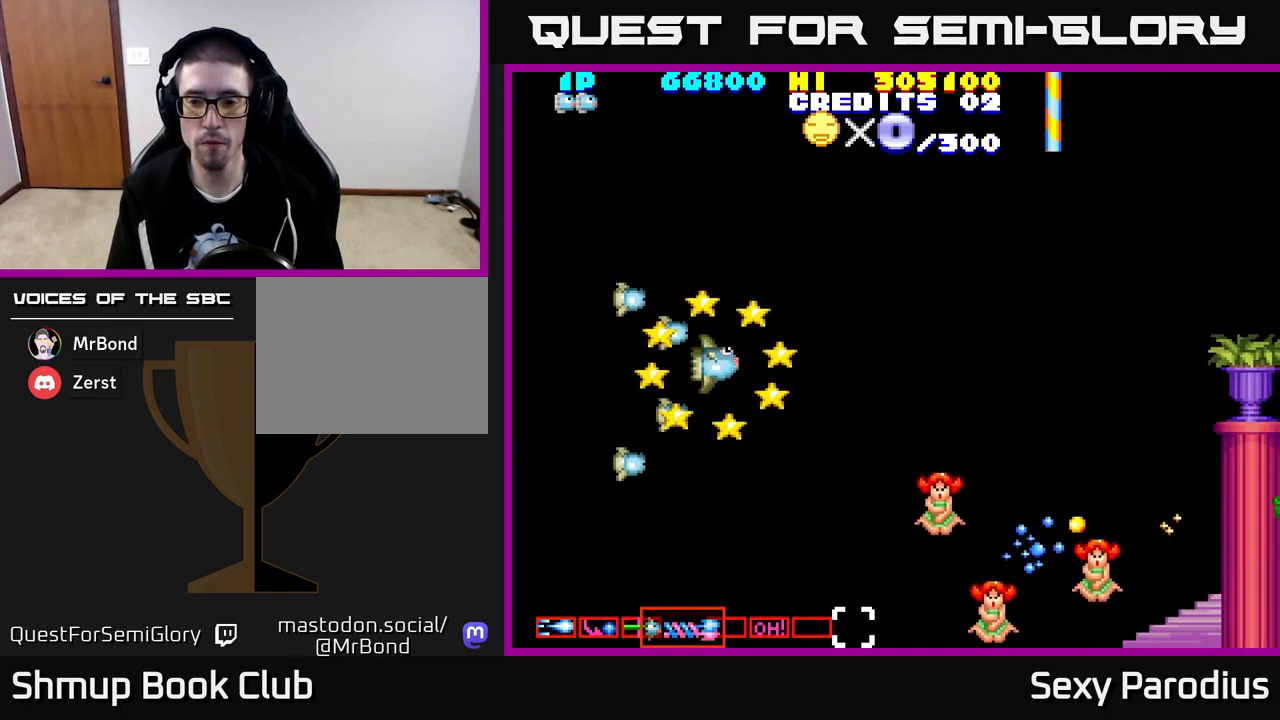
{"buttons": ["DPAD_UP", "DPAD_RIGHT"], "left_stick": "center", "events": [[50, "DPAD_DOWN", "down"], [117, "DPAD_RIGHT", "down"], [217, "DPAD_DOWN", "up"], [300, "DPAD_RIGHT", "up"], [333, "DPAD_UP", "down"], [450, "DPAD_RIGHT", "down"]]}
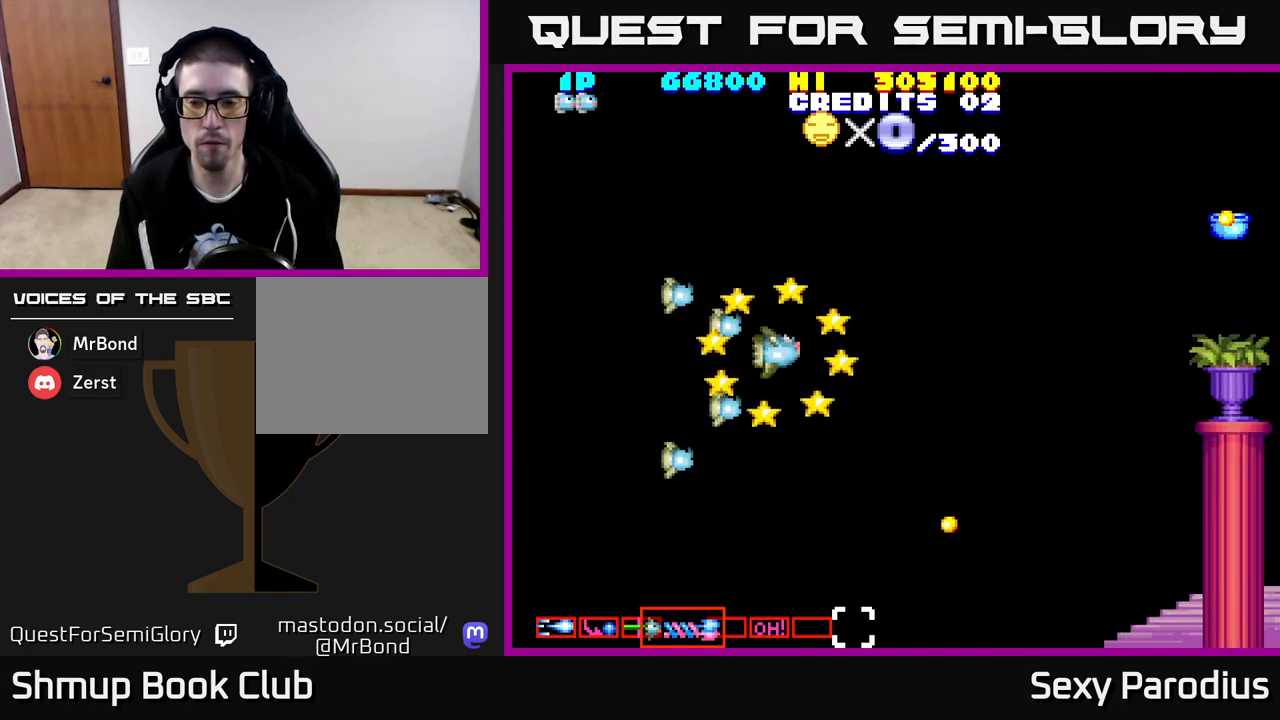
{"buttons": [], "left_stick": "center", "events": [[133, "DPAD_RIGHT", "up"], [200, "R2", "down"], [333, "R2", "up"], [367, "DPAD_UP", "up"]]}
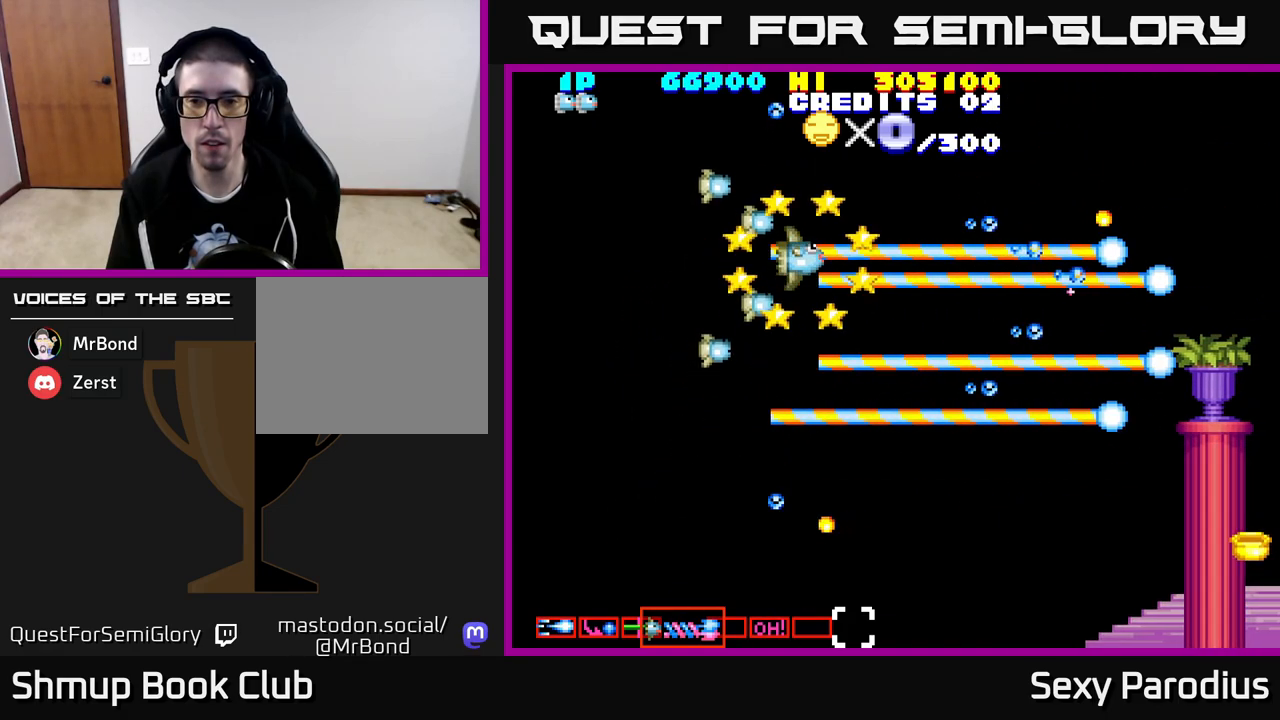
{"buttons": ["DPAD_DOWN"], "left_stick": "center", "events": [[67, "DPAD_DOWN", "down"], [383, "DPAD_RIGHT", "down"], [483, "DPAD_RIGHT", "up"]]}
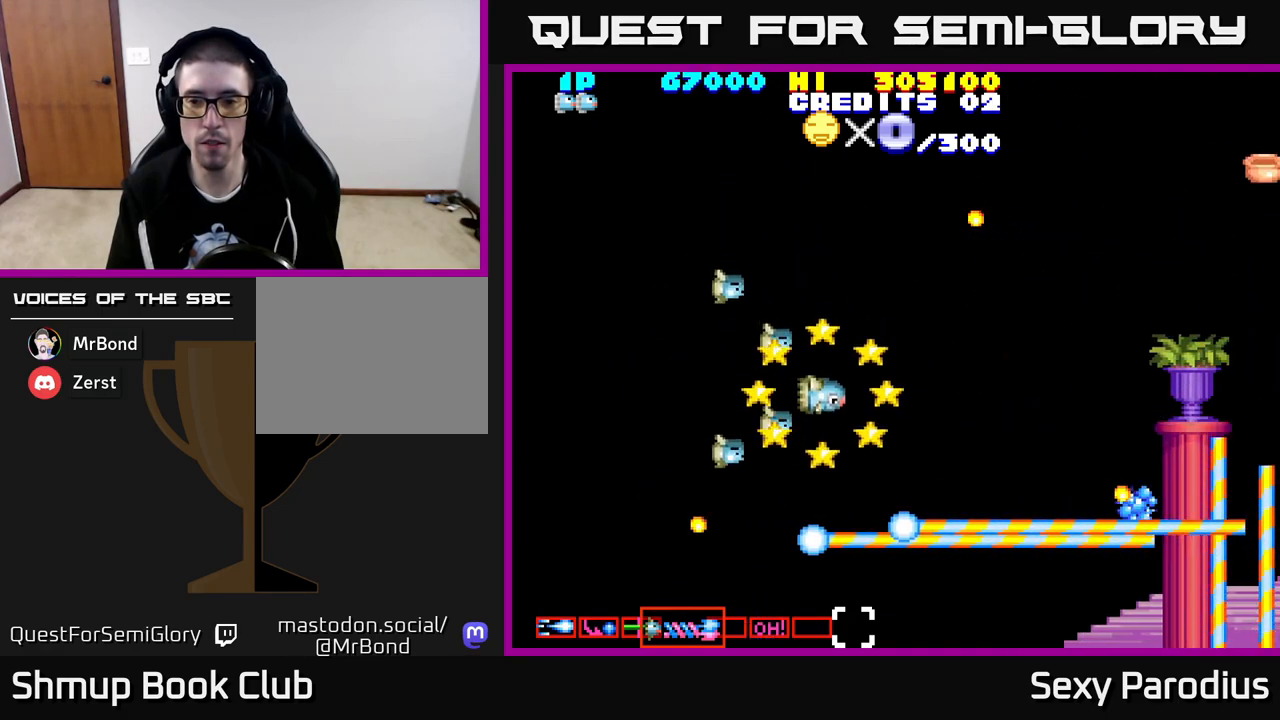
{"buttons": ["DPAD_DOWN"], "left_stick": "center", "events": []}
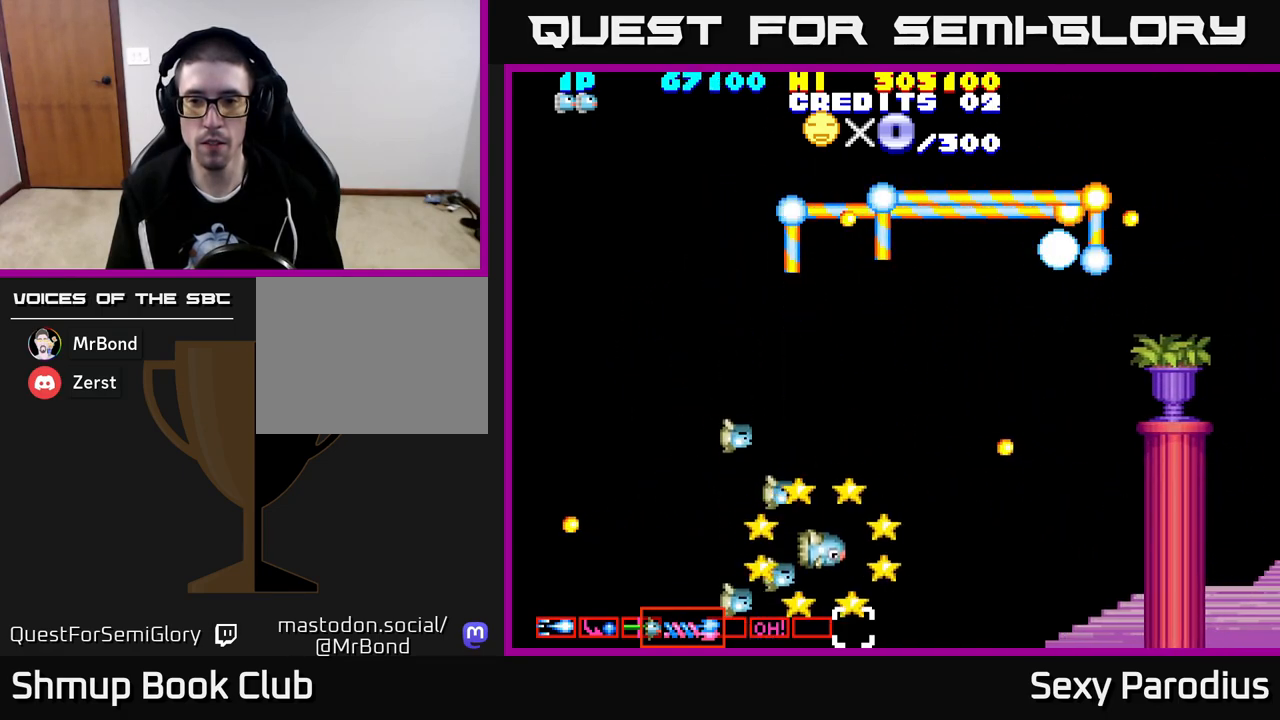
{"buttons": ["DPAD_UP"], "left_stick": "center", "events": [[33, "DPAD_DOWN", "up"], [33, "DPAD_RIGHT", "down"], [83, "DPAD_DOWN", "down"], [150, "DPAD_RIGHT", "up"], [217, "DPAD_DOWN", "up"], [483, "DPAD_UP", "down"]]}
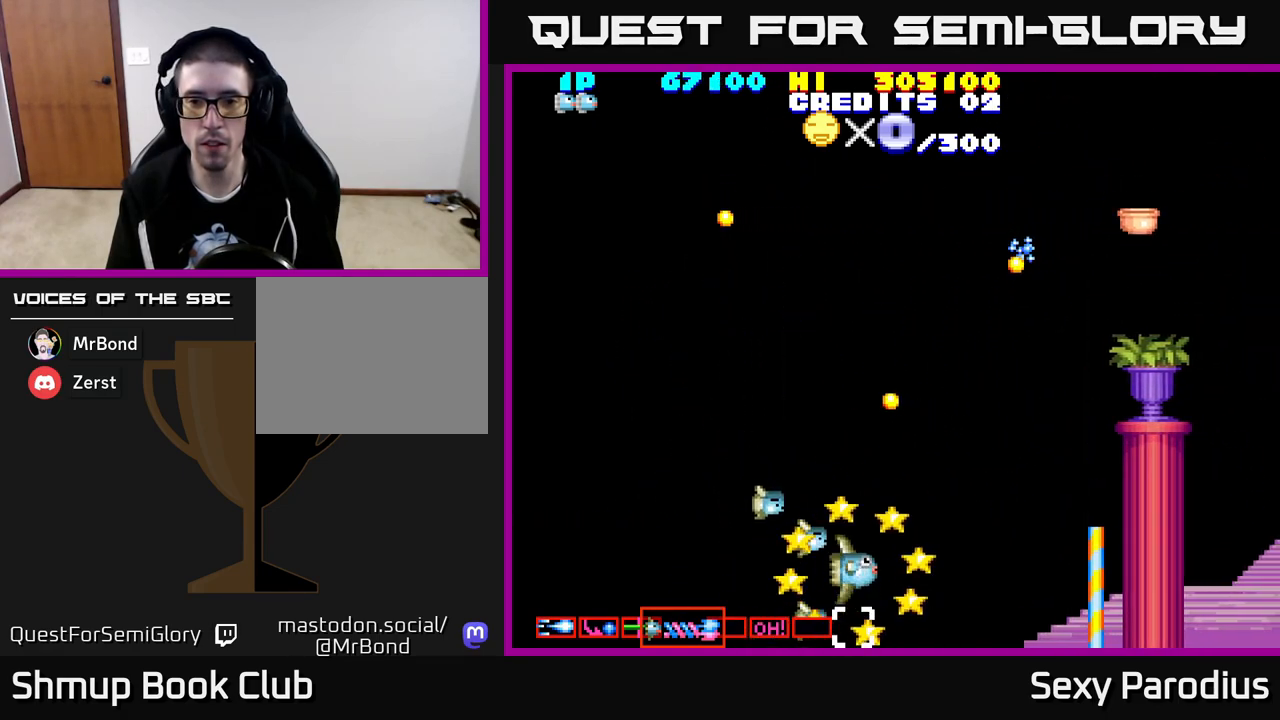
{"buttons": ["DPAD_UP", "DPAD_RIGHT"], "left_stick": "center", "events": [[33, "DPAD_RIGHT", "down"]]}
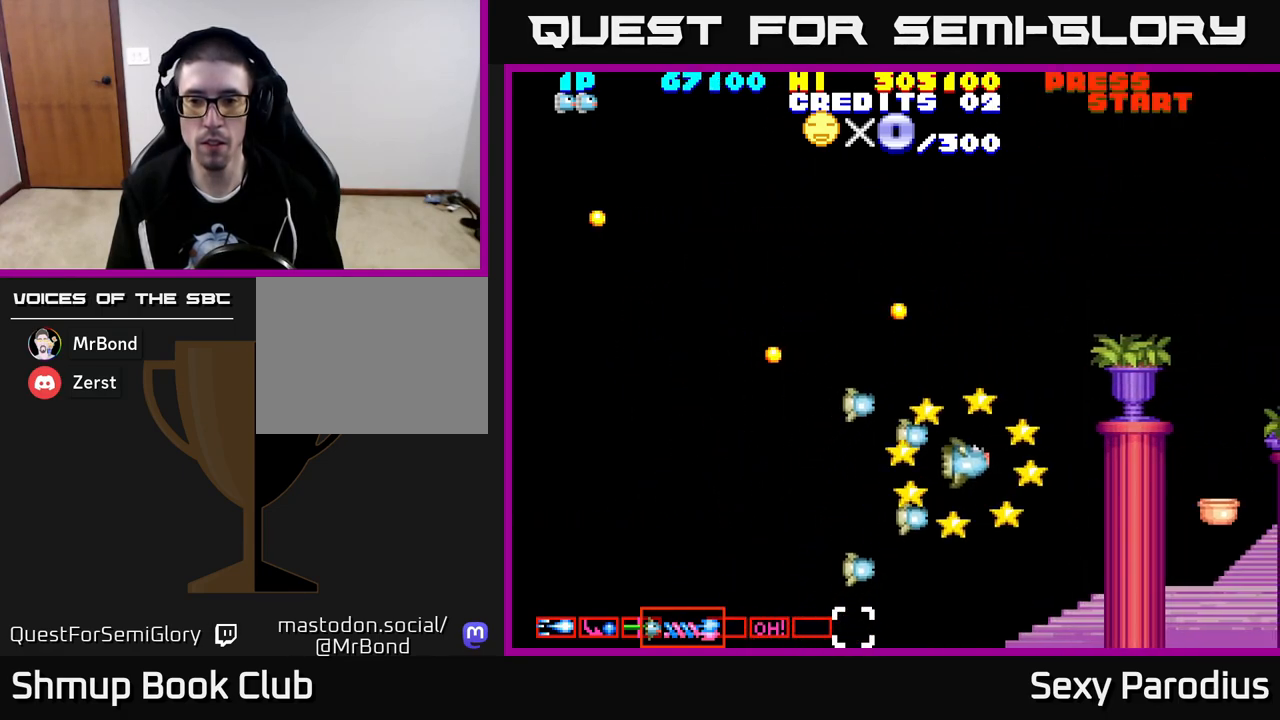
{"buttons": ["R2", "DPAD_UP", "DPAD_LEFT"], "left_stick": "center", "events": [[33, "DPAD_RIGHT", "up"], [383, "R2", "down"], [400, "DPAD_LEFT", "down"]]}
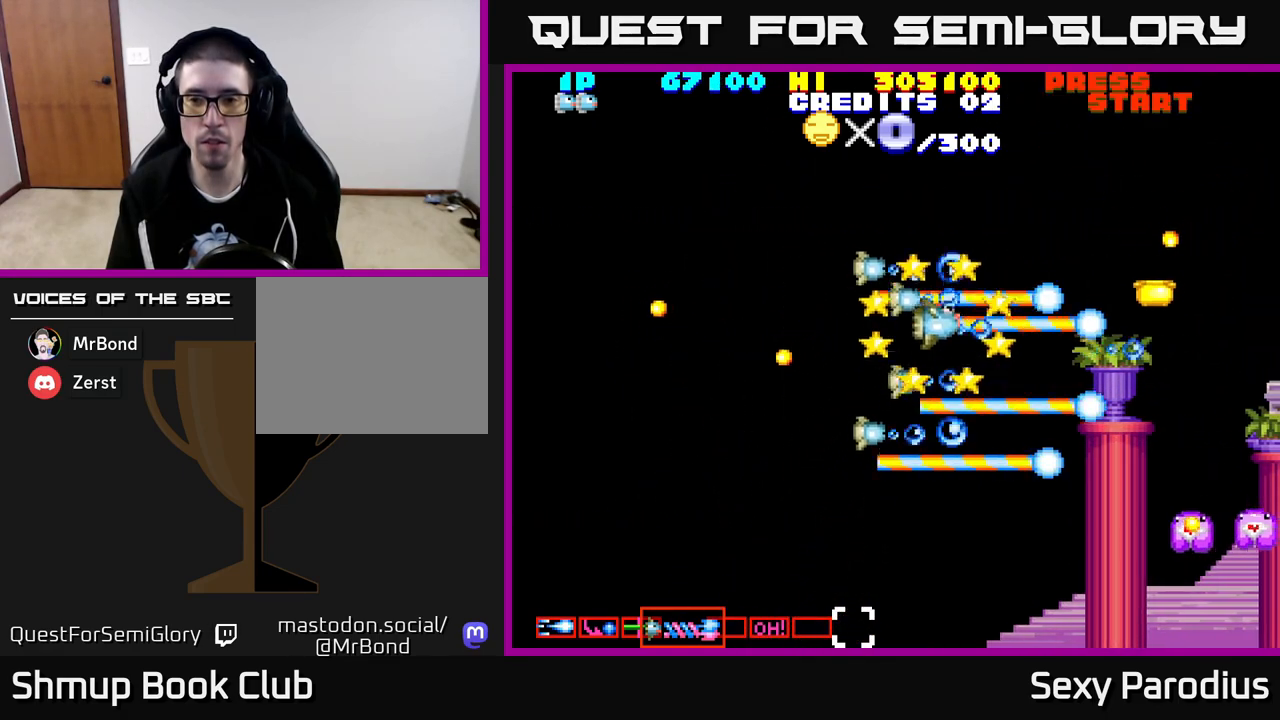
{"buttons": ["DPAD_DOWN", "DPAD_LEFT"], "left_stick": "center", "events": [[17, "R2", "up"], [150, "DPAD_UP", "up"], [283, "DPAD_DOWN", "down"], [367, "DPAD_LEFT", "up"], [400, "DPAD_LEFT", "down"]]}
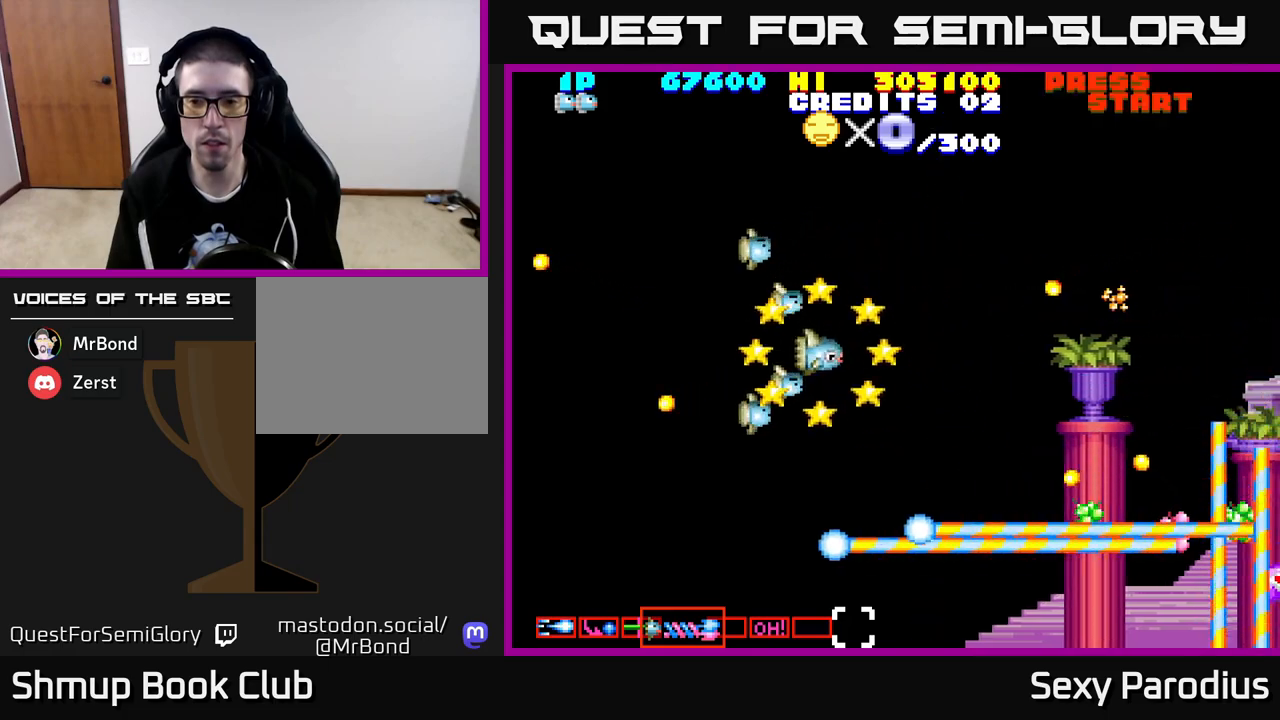
{"buttons": ["DPAD_UP"], "left_stick": "center", "events": [[133, "DPAD_DOWN", "up"], [217, "DPAD_UP", "down"], [283, "DPAD_LEFT", "up"]]}
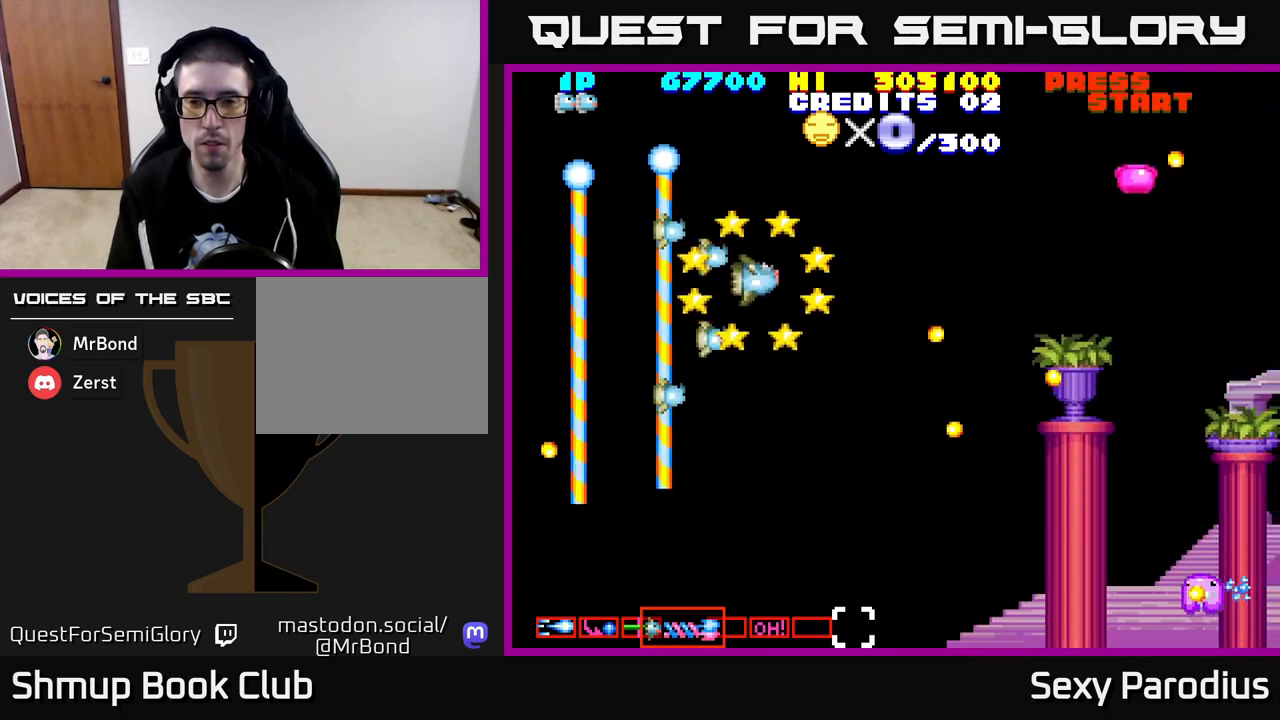
{"buttons": ["DPAD_DOWN"], "left_stick": "center"}
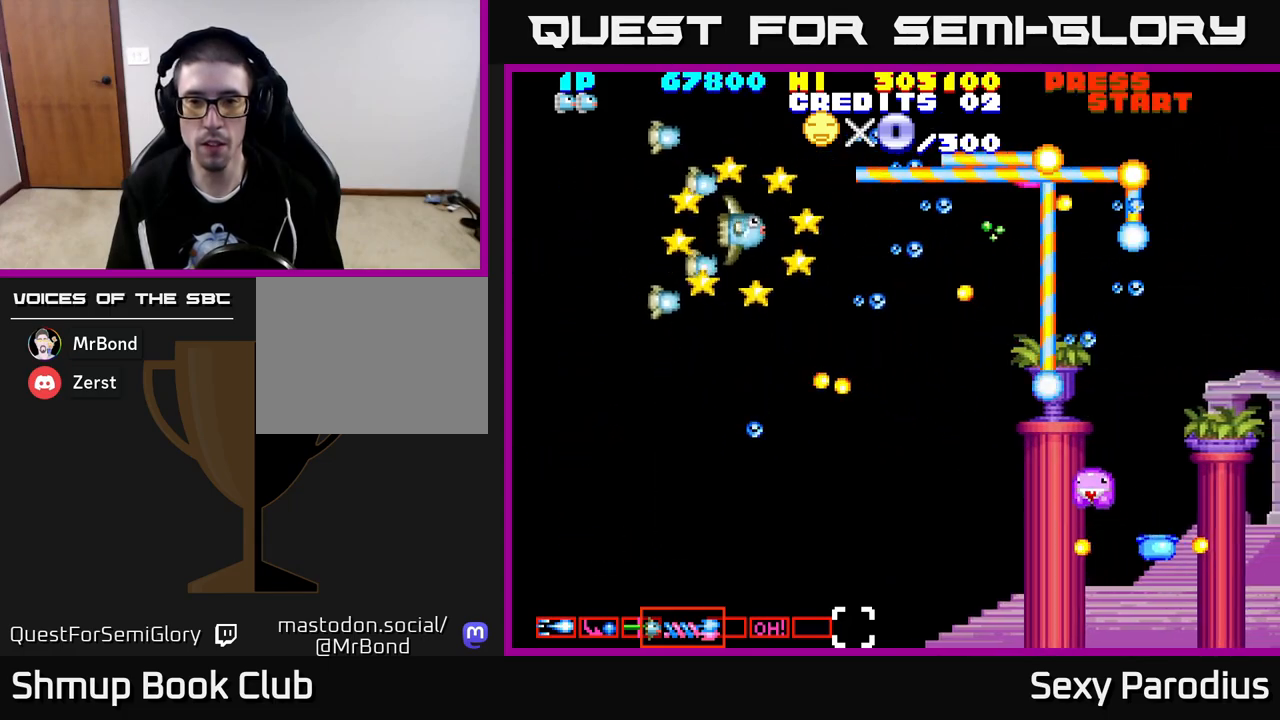
{"buttons": ["DPAD_DOWN"], "left_stick": "center"}
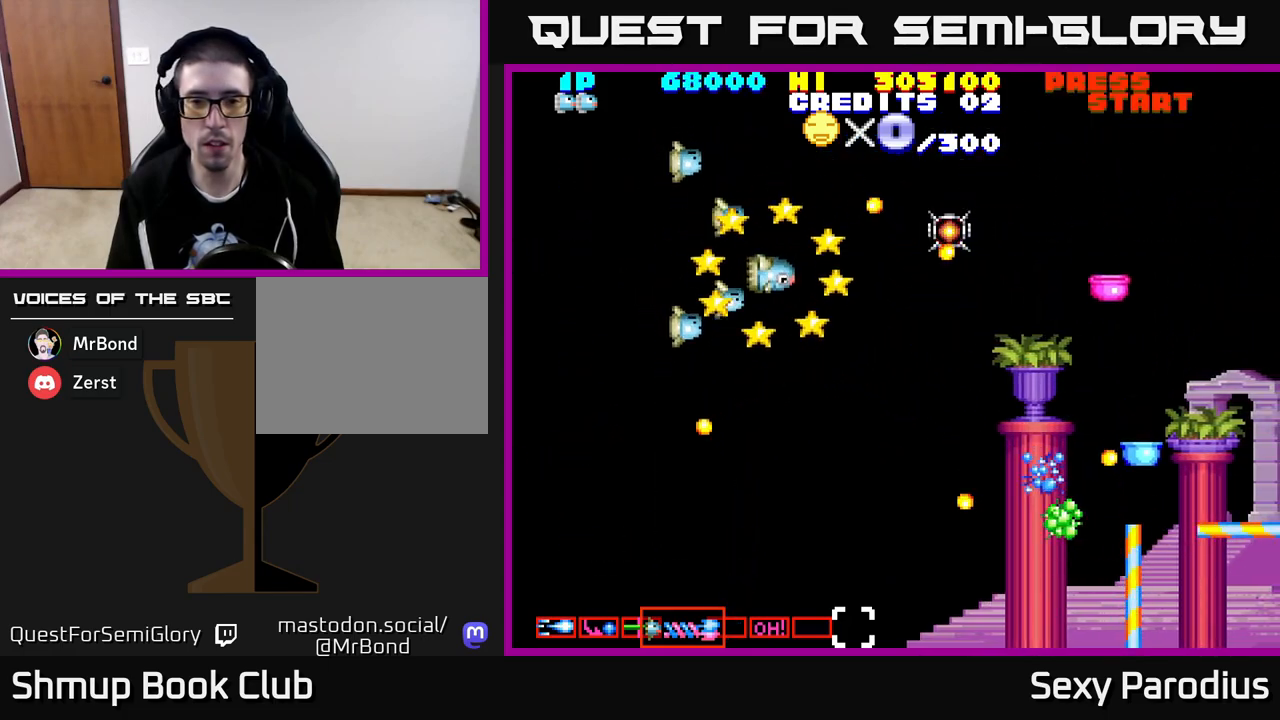
{"buttons": ["DPAD_UP"], "left_stick": "center", "events": [[233, "DPAD_DOWN", "up"], [250, "DPAD_LEFT", "down"], [283, "DPAD_UP", "down"], [367, "DPAD_LEFT", "up"]]}
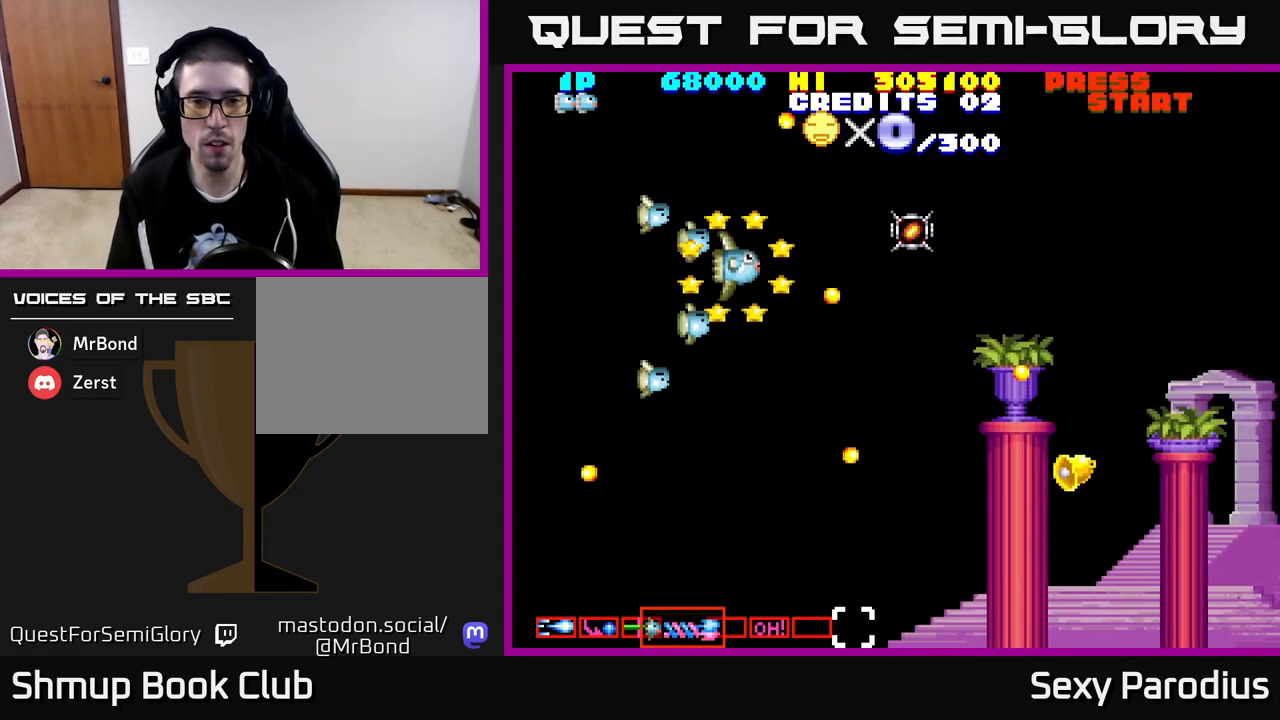
{"buttons": [], "left_stick": "center", "events": [[117, "DPAD_RIGHT", "down"], [117, "DPAD_UP", "up"], [500, "DPAD_RIGHT", "up"]]}
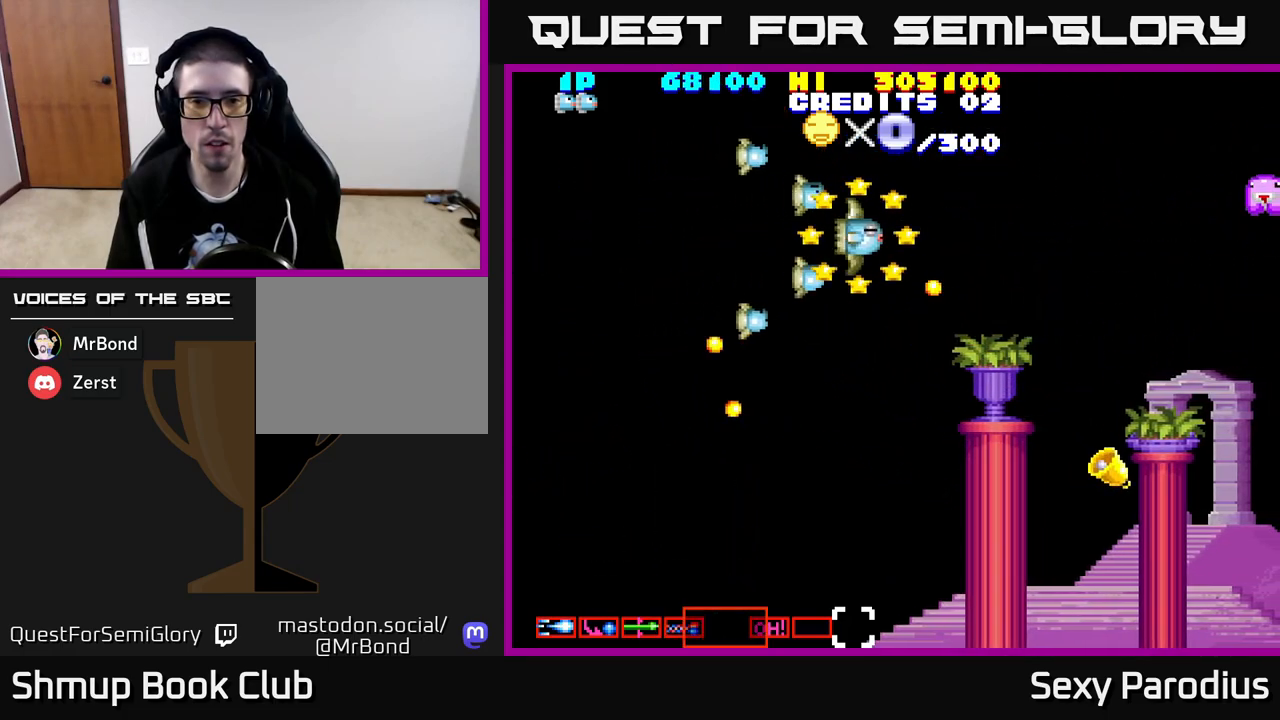
{"buttons": ["DPAD_RIGHT"], "left_stick": "center", "events": [[33, "DPAD_DOWN", "down"], [33, "DPAD_LEFT", "down"], [350, "DPAD_LEFT", "up"], [417, "DPAD_RIGHT", "down"], [467, "DPAD_DOWN", "up"]]}
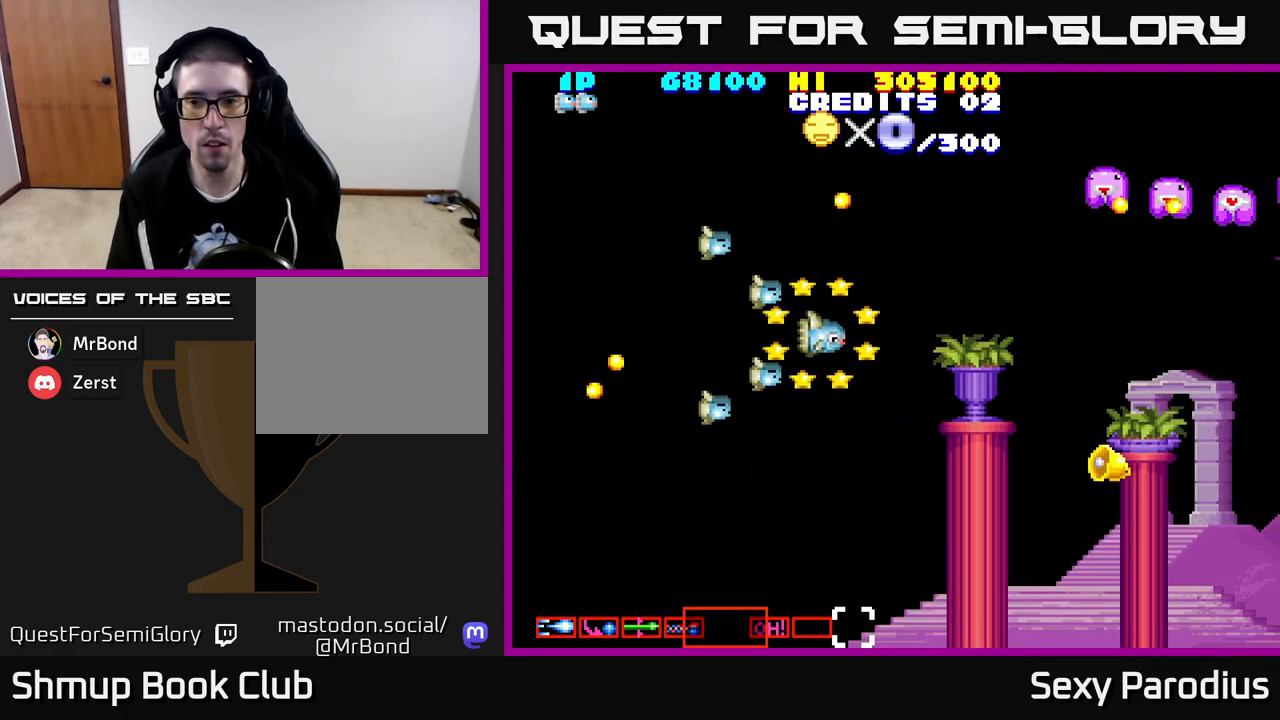
{"buttons": ["DPAD_DOWN", "DPAD_RIGHT"], "left_stick": "center", "events": [[117, "DPAD_UP", "down"], [283, "DPAD_UP", "up"], [350, "DPAD_DOWN", "down"], [350, "R2", "down"], [417, "R2", "up"]]}